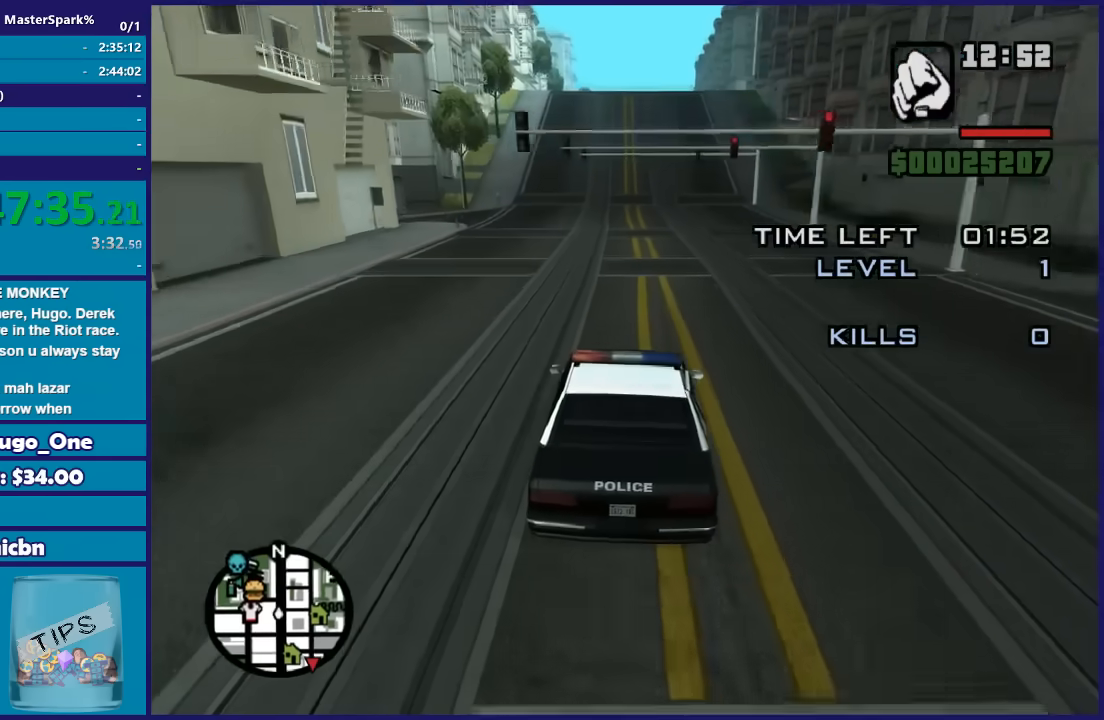
Gameplay with a controller (Xbox layout); each line is a JSON object with the inputs held at the frame after it. "button_events" lists button changes between this image and that frame as [ms after this image, input, new state], when the widget could be followed in between (sticks are given only as held states).
{"buttons": ["R2"], "left_stick": "center", "right_stick": "down", "button_events": []}
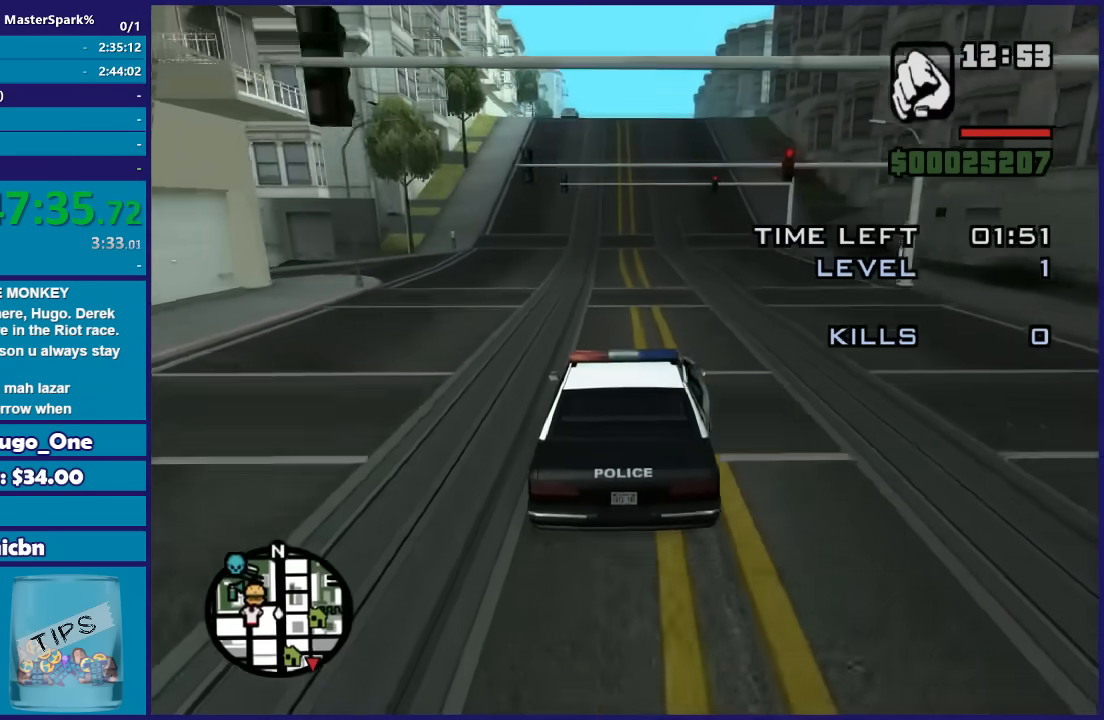
{"buttons": ["R2"], "left_stick": "center", "right_stick": "down", "button_events": []}
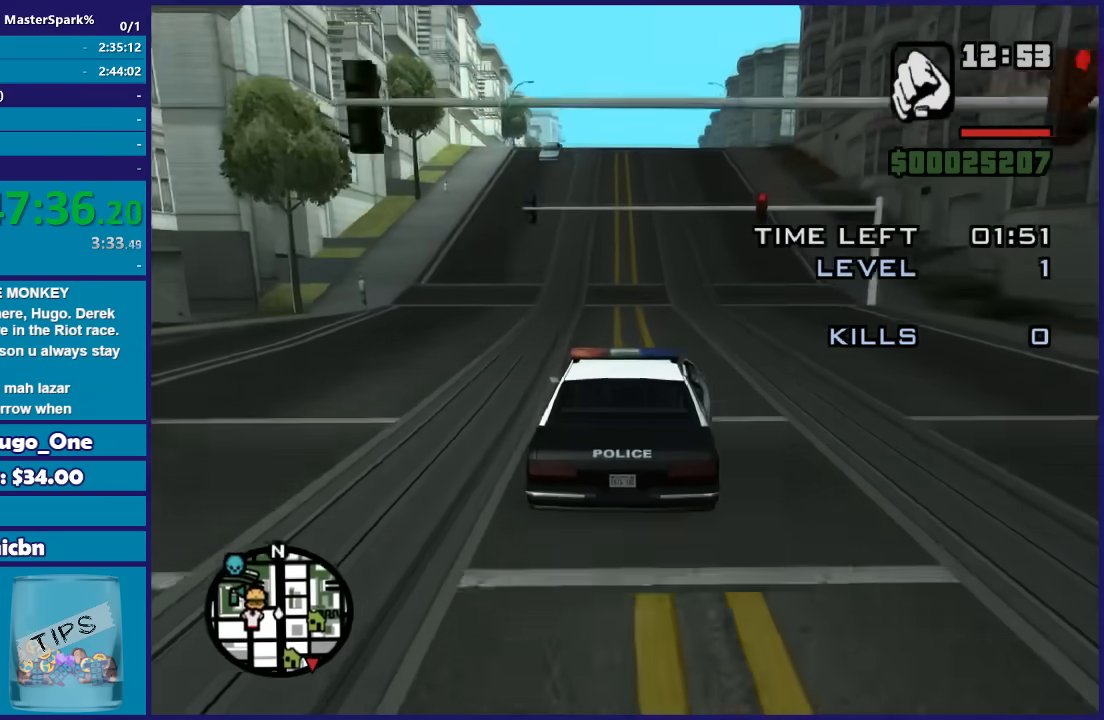
{"buttons": ["R2"], "left_stick": "center", "right_stick": "down", "button_events": []}
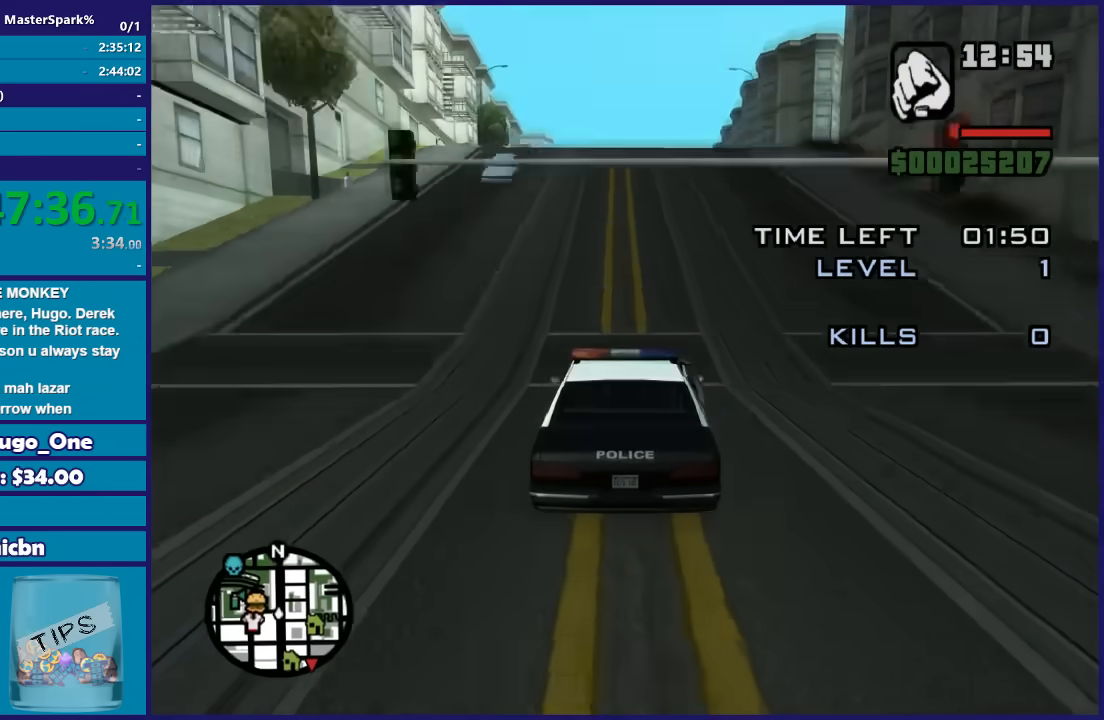
{"buttons": ["R2"], "left_stick": "center", "right_stick": "down", "button_events": []}
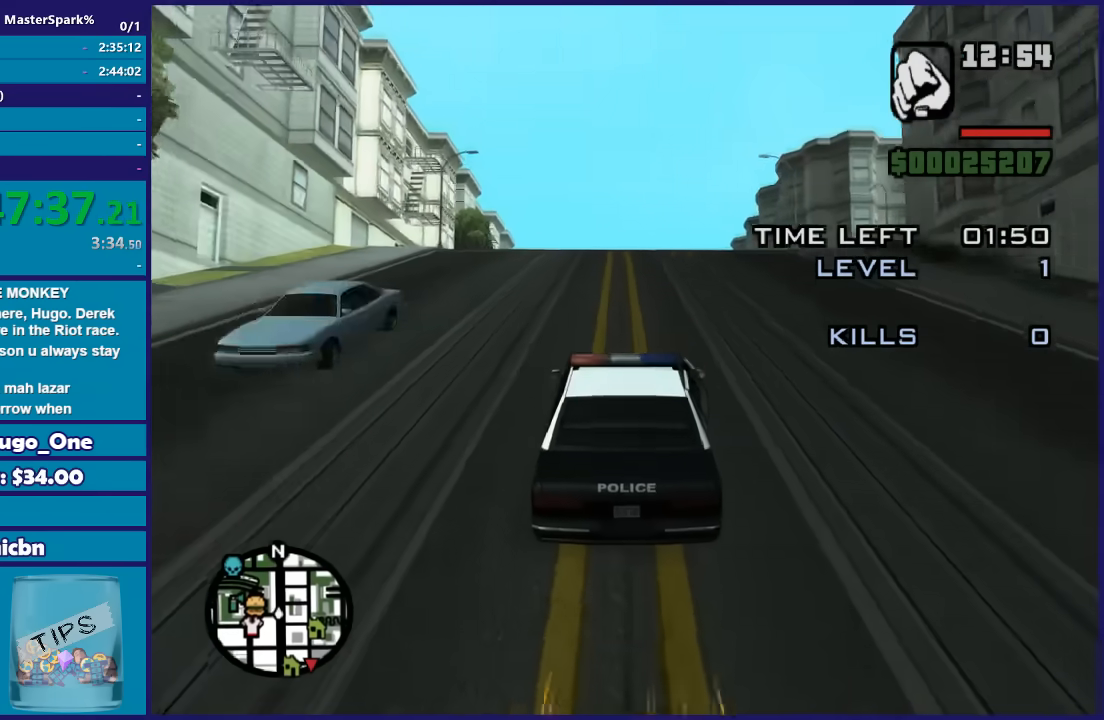
{"buttons": ["R2"], "left_stick": "center", "right_stick": "down", "button_events": []}
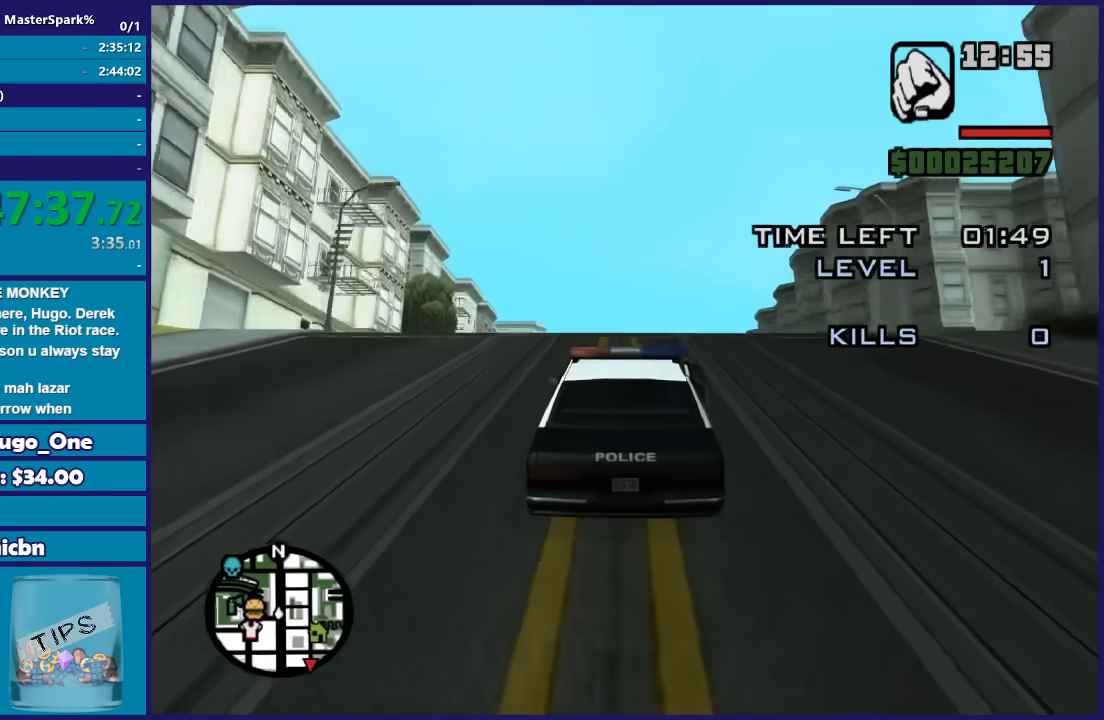
{"buttons": ["R2"], "left_stick": "down", "right_stick": "down", "button_events": []}
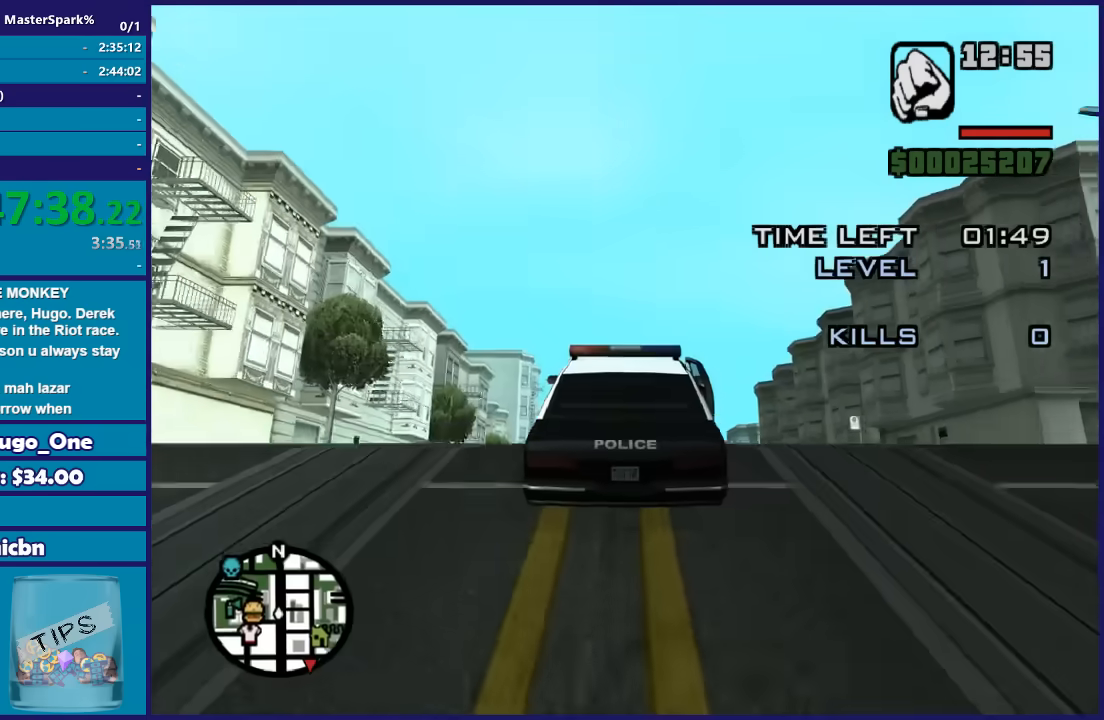
{"buttons": ["R2"], "left_stick": "down", "right_stick": "down", "button_events": []}
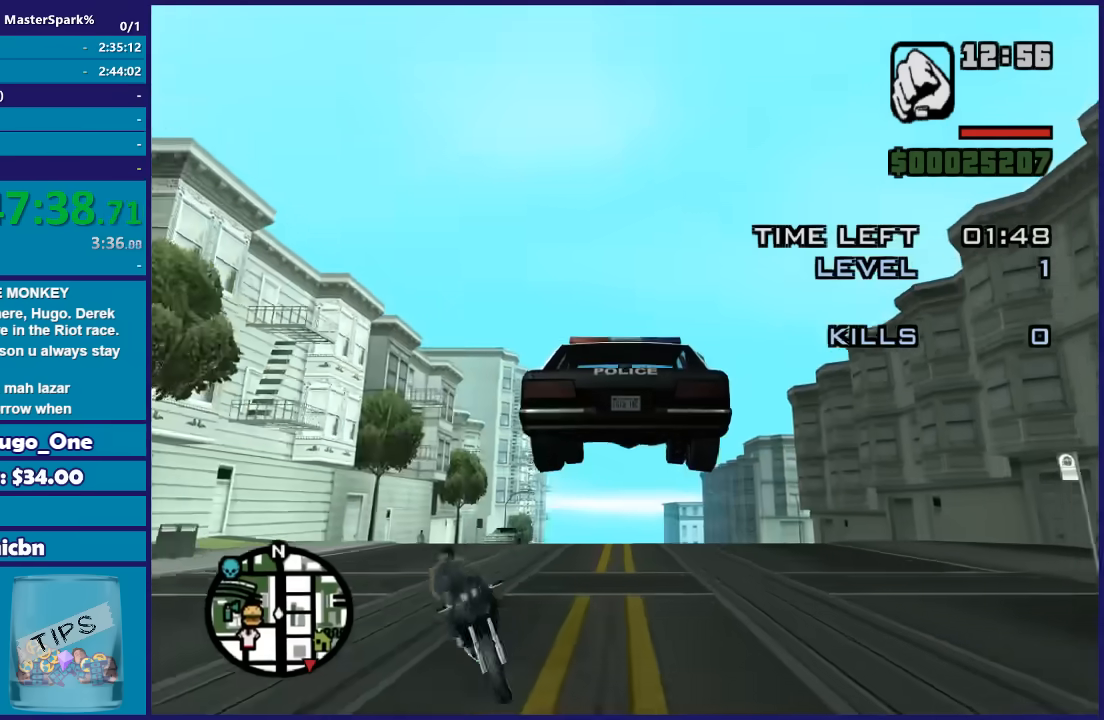
{"buttons": ["R2"], "left_stick": "down", "right_stick": "down", "button_events": []}
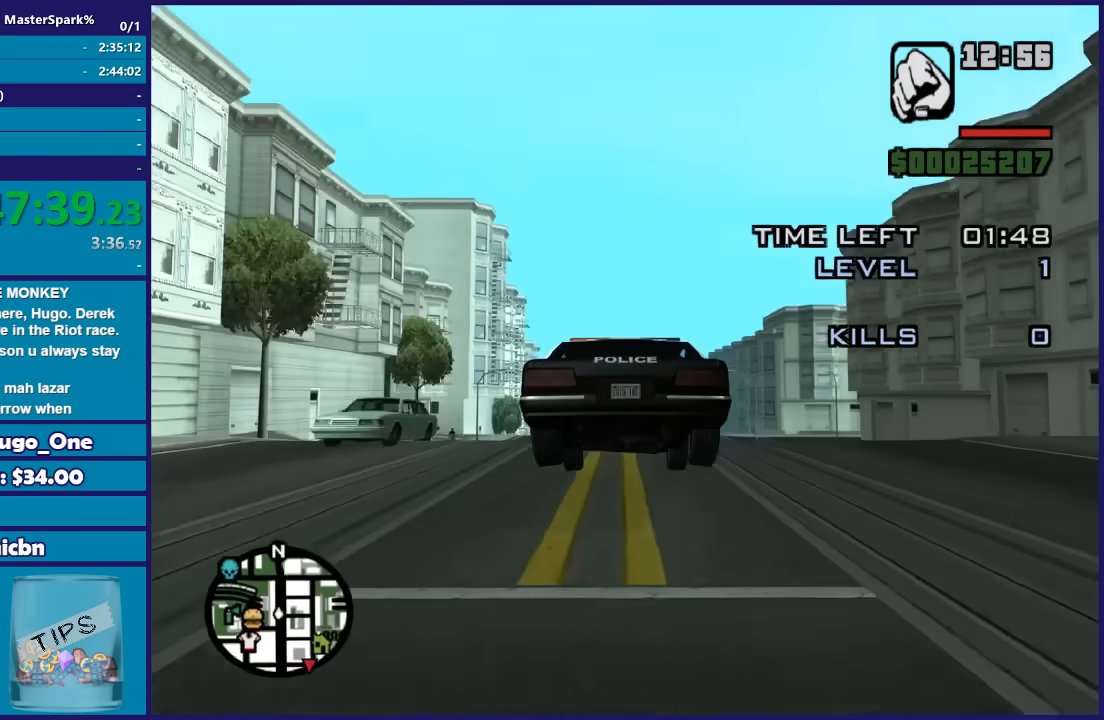
{"buttons": ["R2"], "left_stick": "center", "right_stick": "down", "button_events": []}
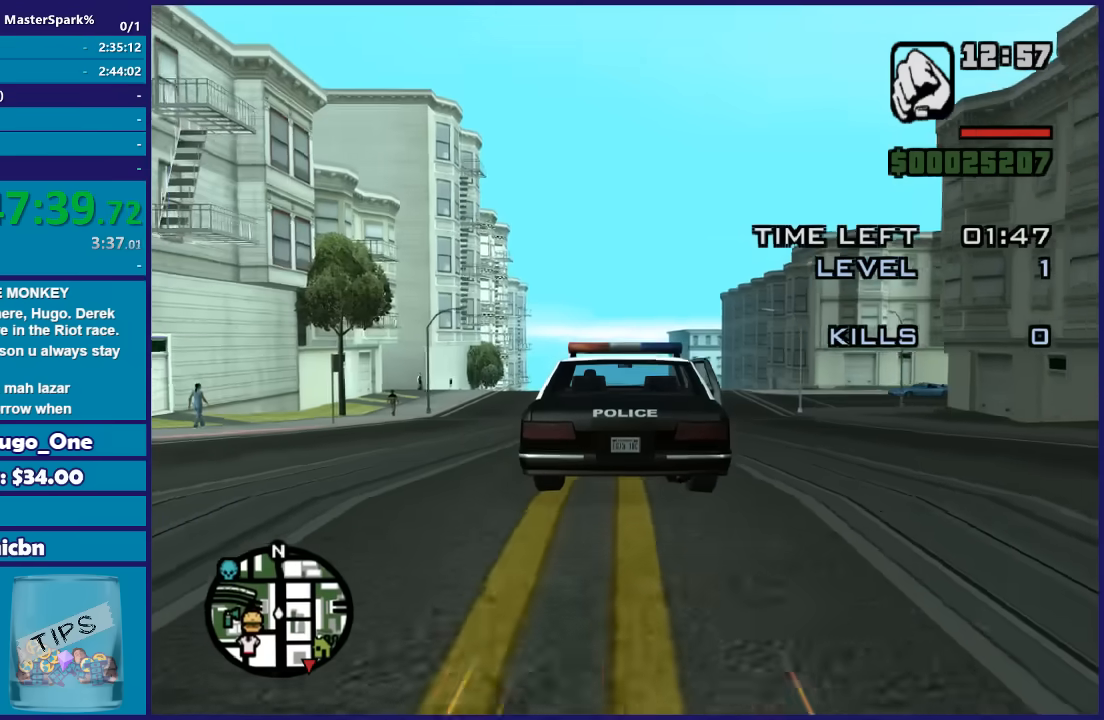
{"buttons": ["R2"], "left_stick": "center", "right_stick": "down", "button_events": []}
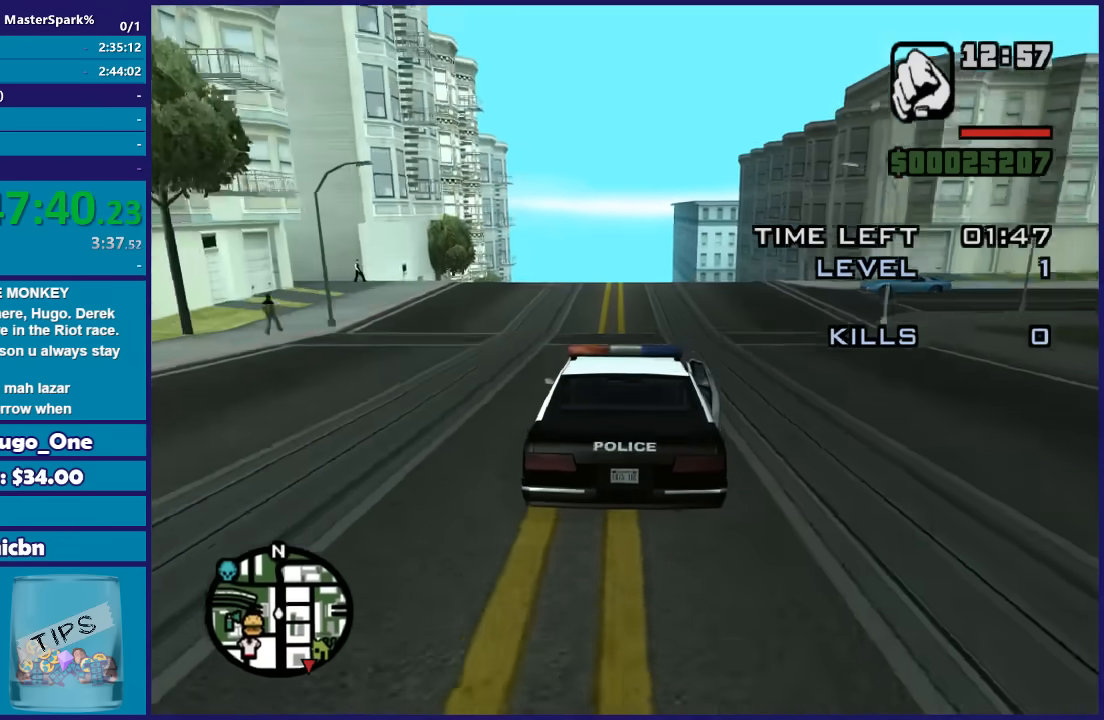
{"buttons": ["R2"], "left_stick": "center", "right_stick": "down", "button_events": []}
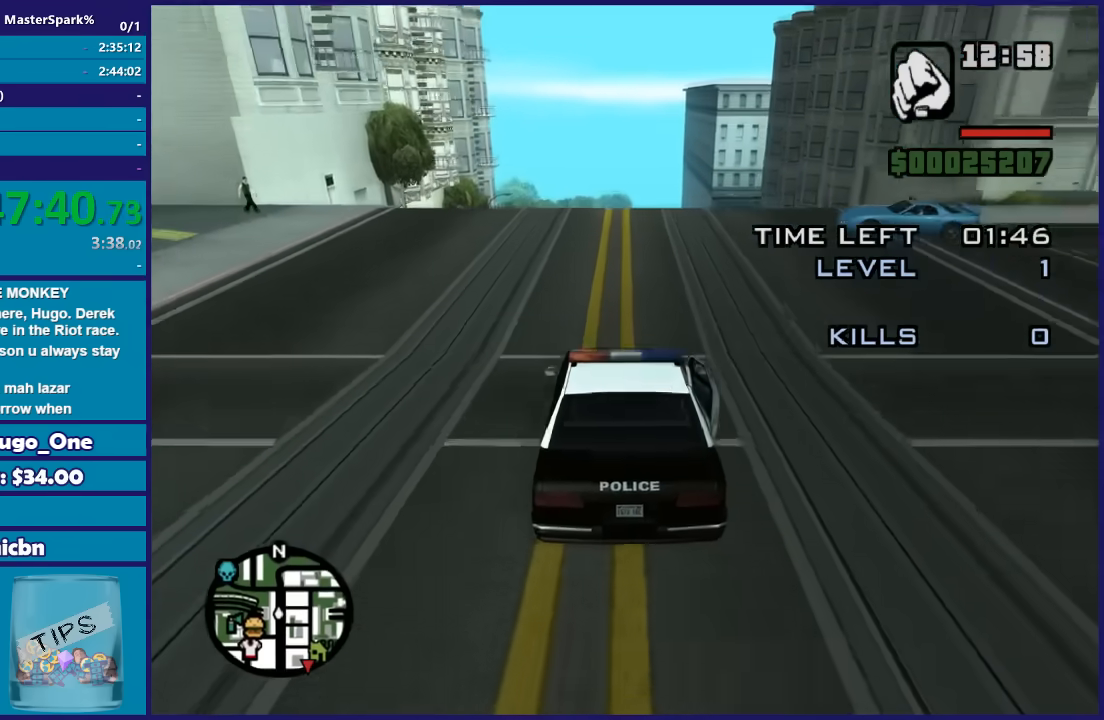
{"buttons": ["R2"], "left_stick": "center", "right_stick": "down", "button_events": []}
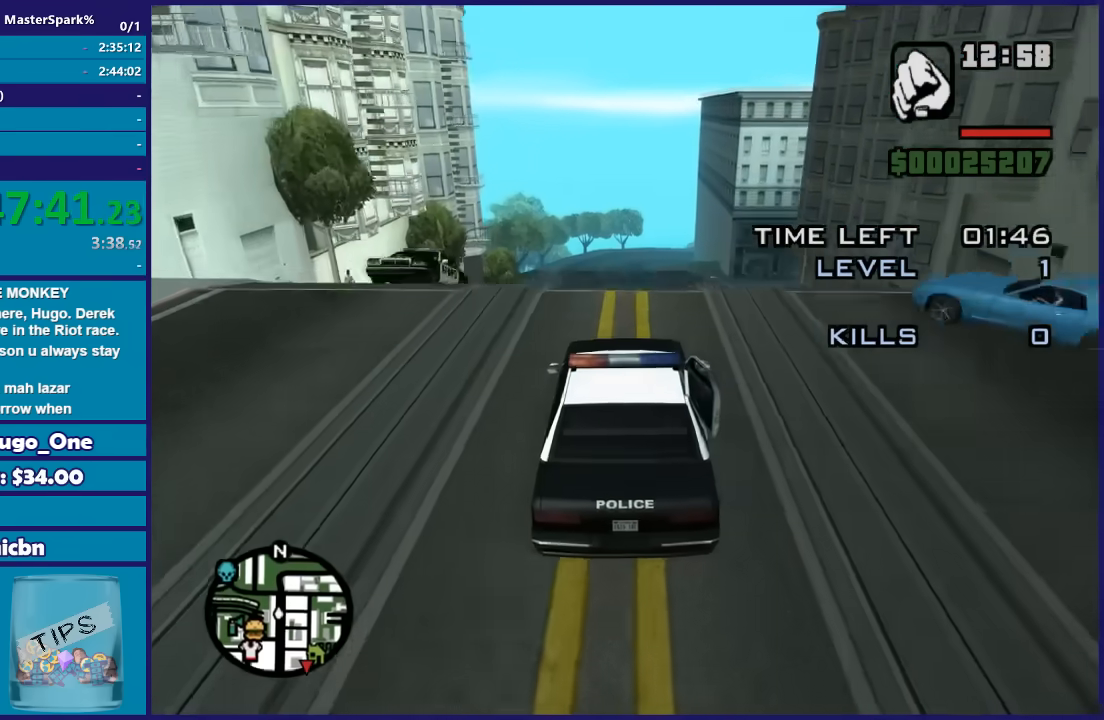
{"buttons": ["R2"], "left_stick": "down", "right_stick": "down", "button_events": []}
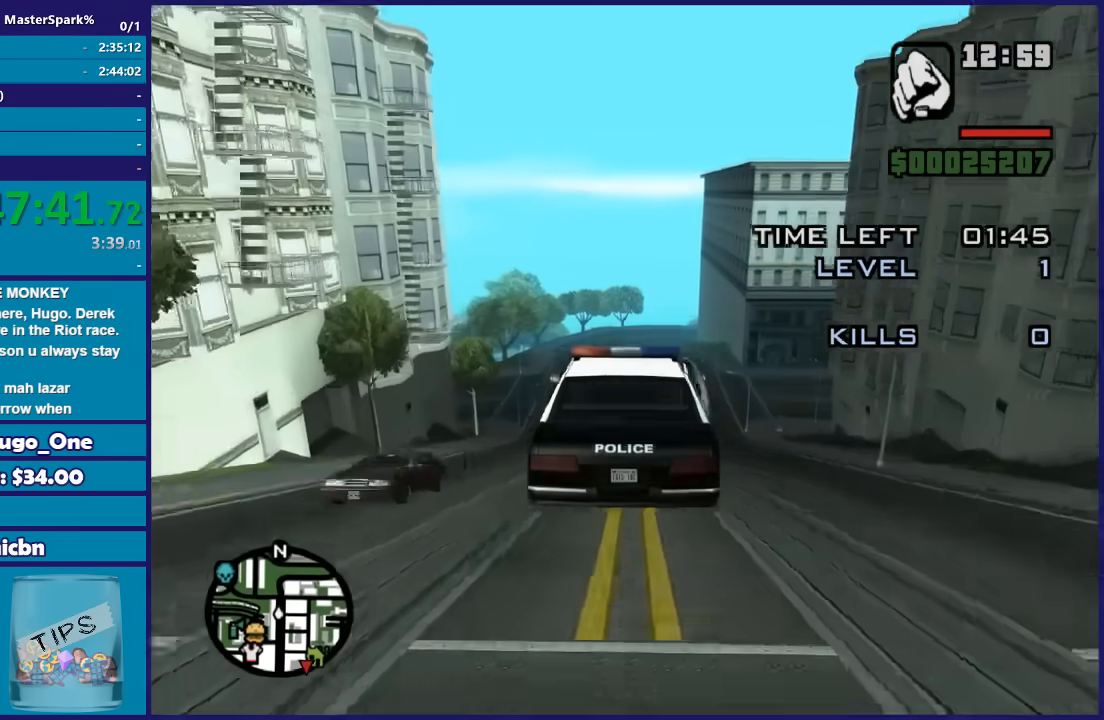
{"buttons": [], "left_stick": "center", "right_stick": "down-left", "button_events": [[500, "R2", "up"]]}
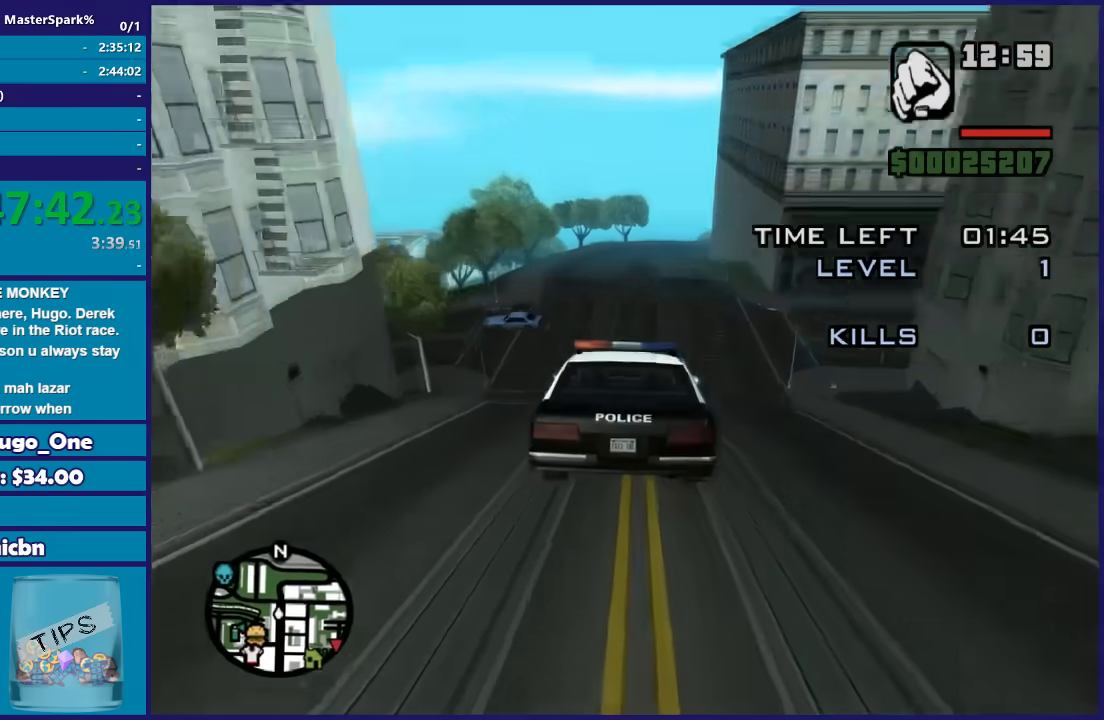
{"buttons": ["L2"], "left_stick": "center", "right_stick": "left", "button_events": [[67, "L2", "down"]]}
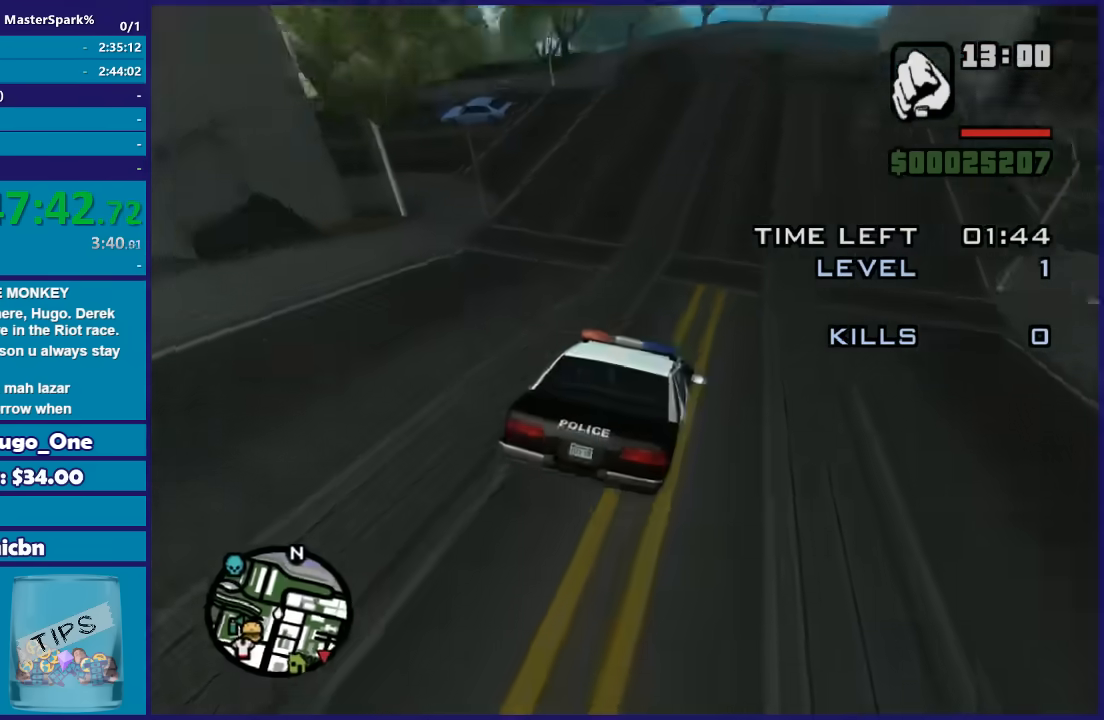
{"buttons": ["L2"], "left_stick": "left", "right_stick": "down-left", "button_events": []}
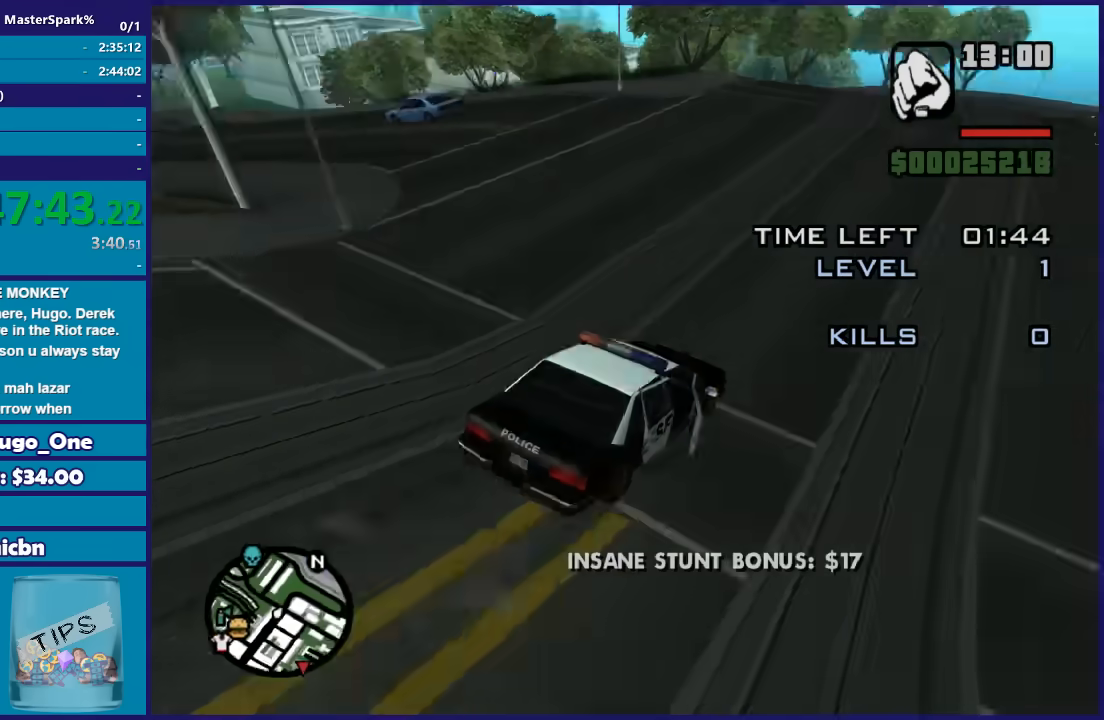
{"buttons": ["L2"], "left_stick": "left", "right_stick": "down-left", "button_events": []}
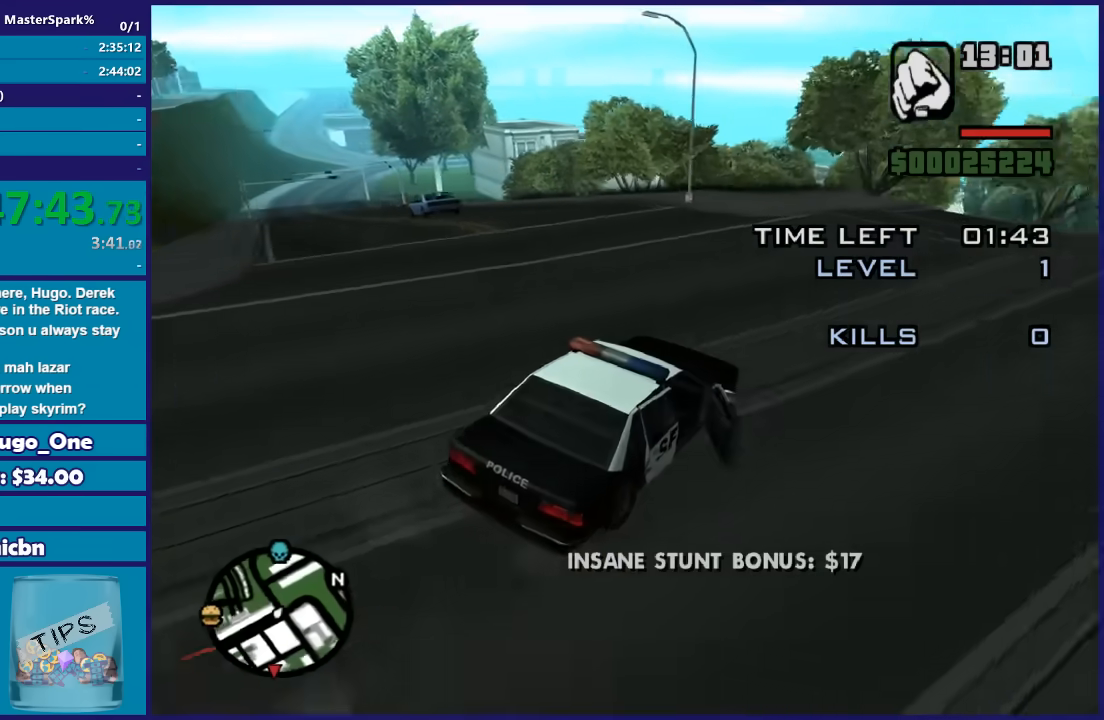
{"buttons": ["R2"], "left_stick": "left", "right_stick": "down-left", "button_events": [[100, "L2", "up"], [333, "R2", "down"]]}
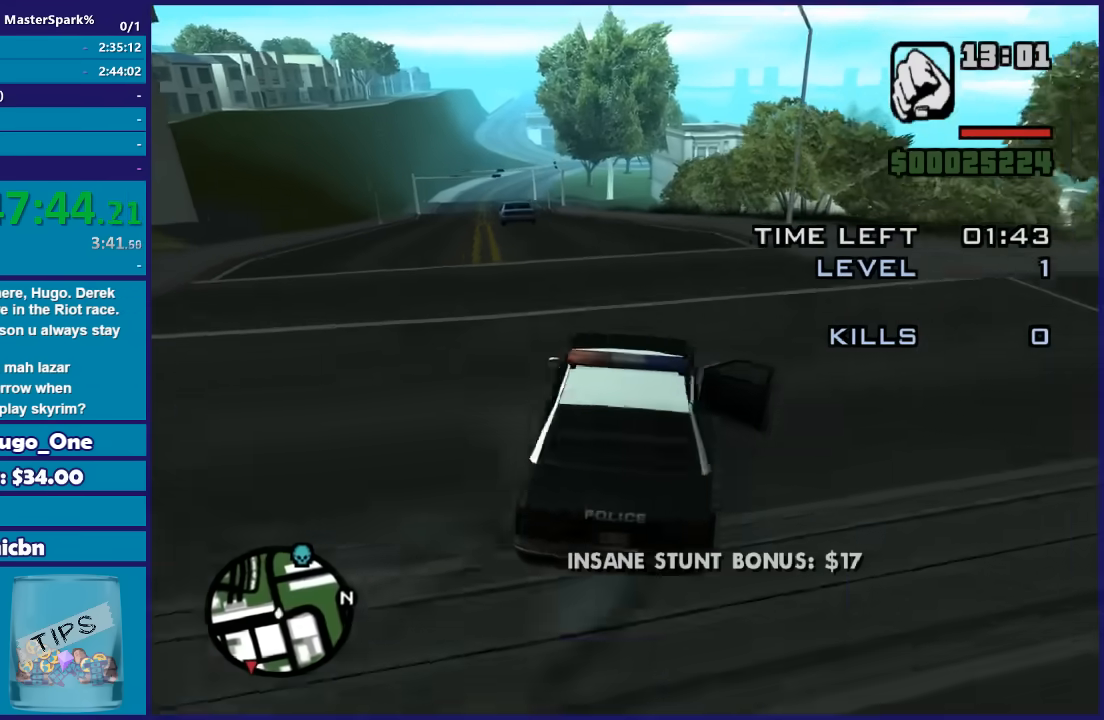
{"buttons": ["R2"], "left_stick": "right", "right_stick": "down", "button_events": []}
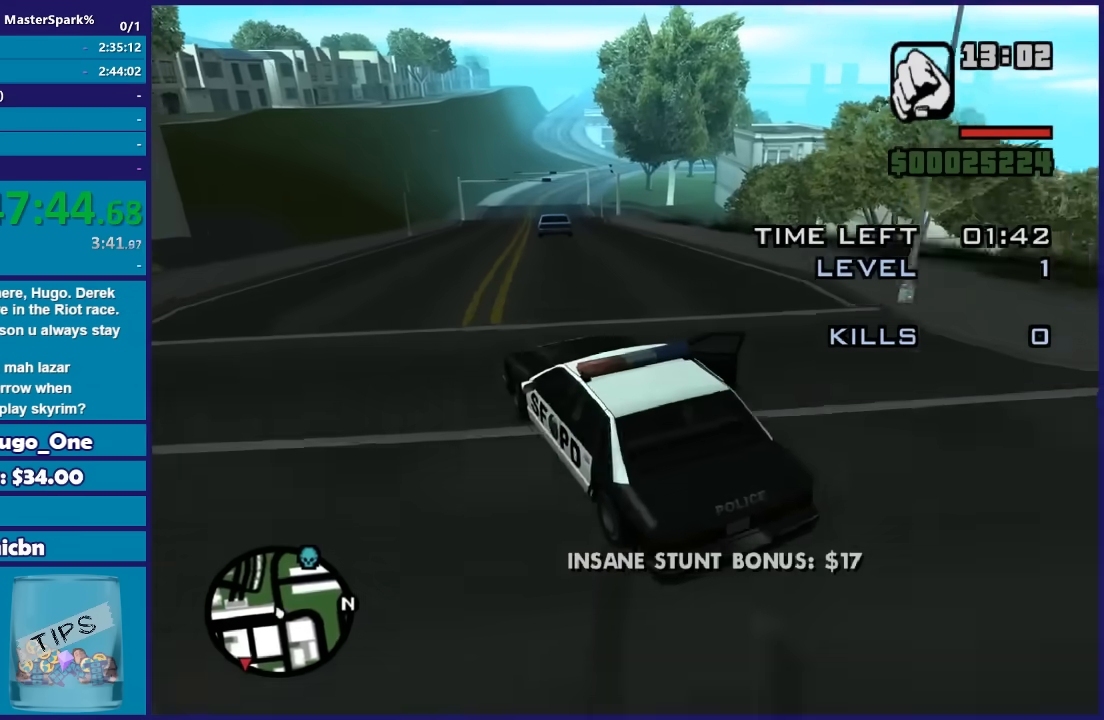
{"buttons": ["R2"], "left_stick": "center", "right_stick": "down-right", "button_events": []}
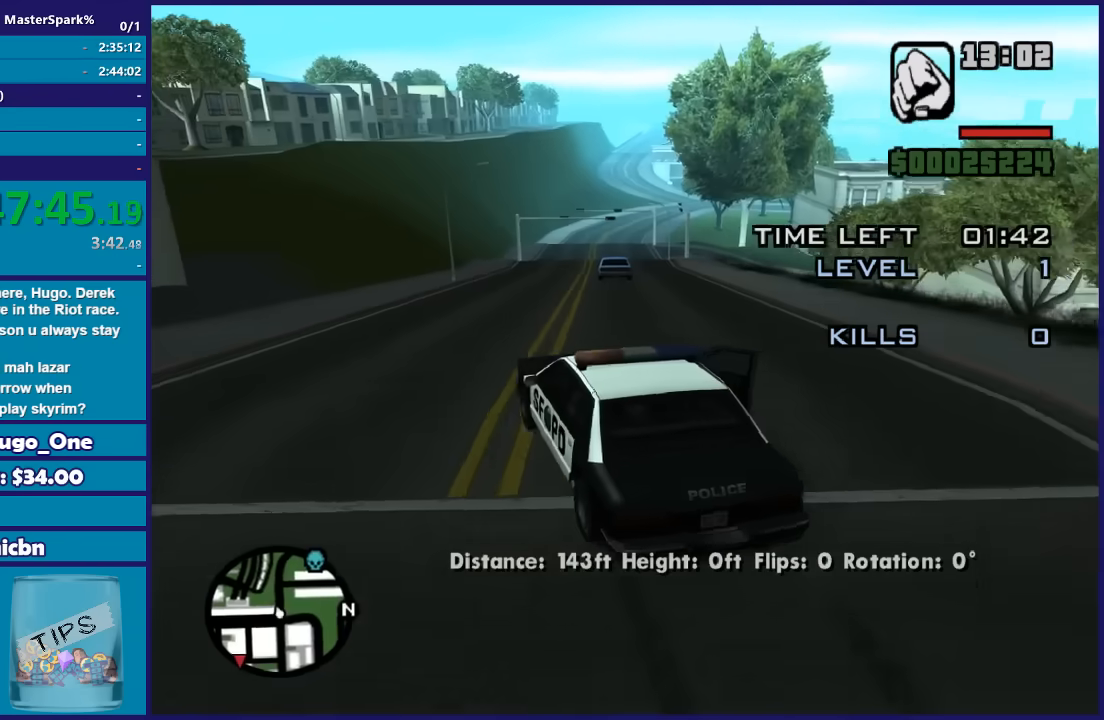
{"buttons": ["R2"], "left_stick": "center", "right_stick": "down-right", "button_events": []}
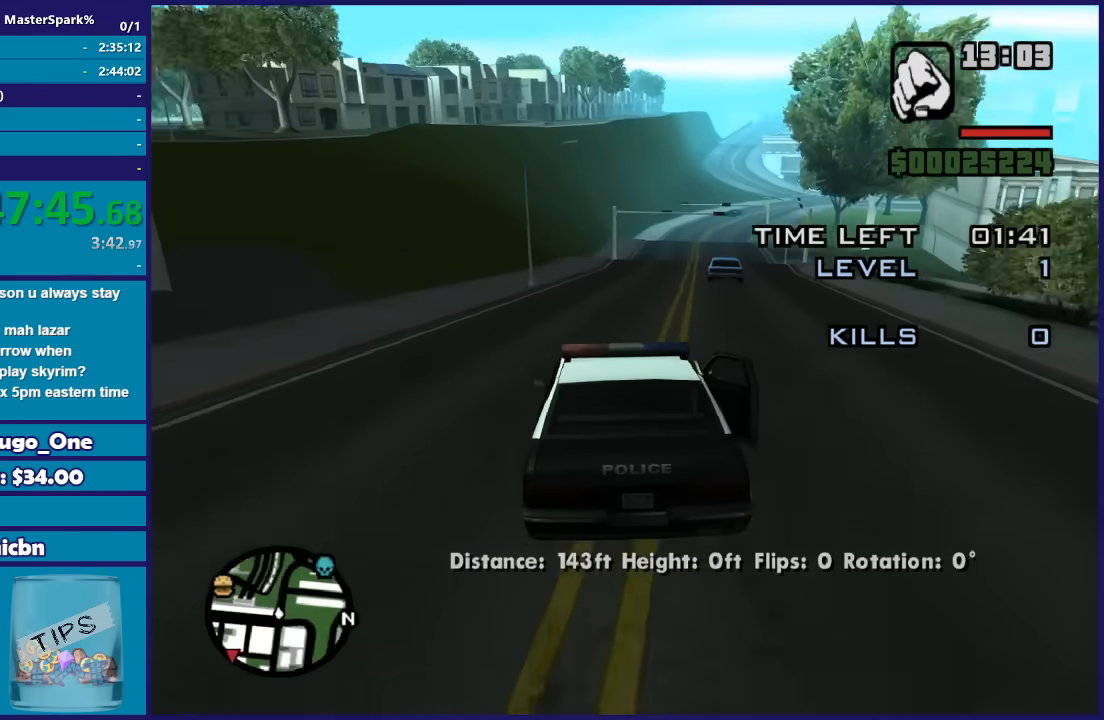
{"buttons": ["R2"], "left_stick": "center", "right_stick": "down-right", "button_events": []}
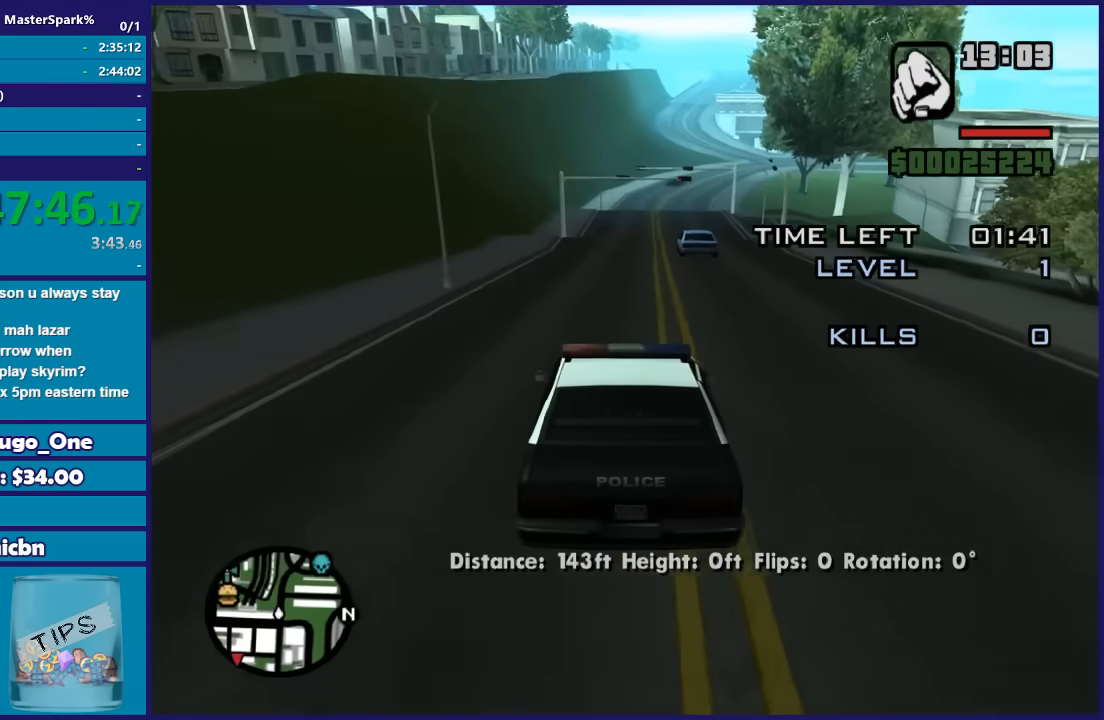
{"buttons": ["R2"], "left_stick": "center", "right_stick": "down-right", "button_events": []}
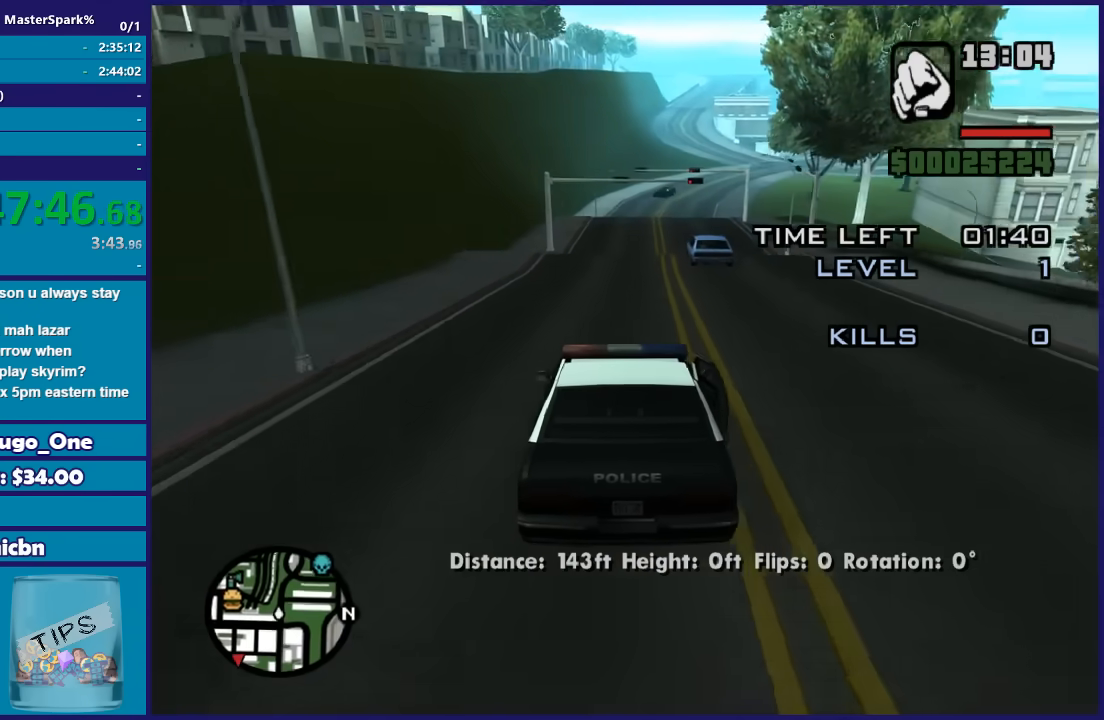
{"buttons": ["R2"], "left_stick": "center", "right_stick": "down-right", "button_events": []}
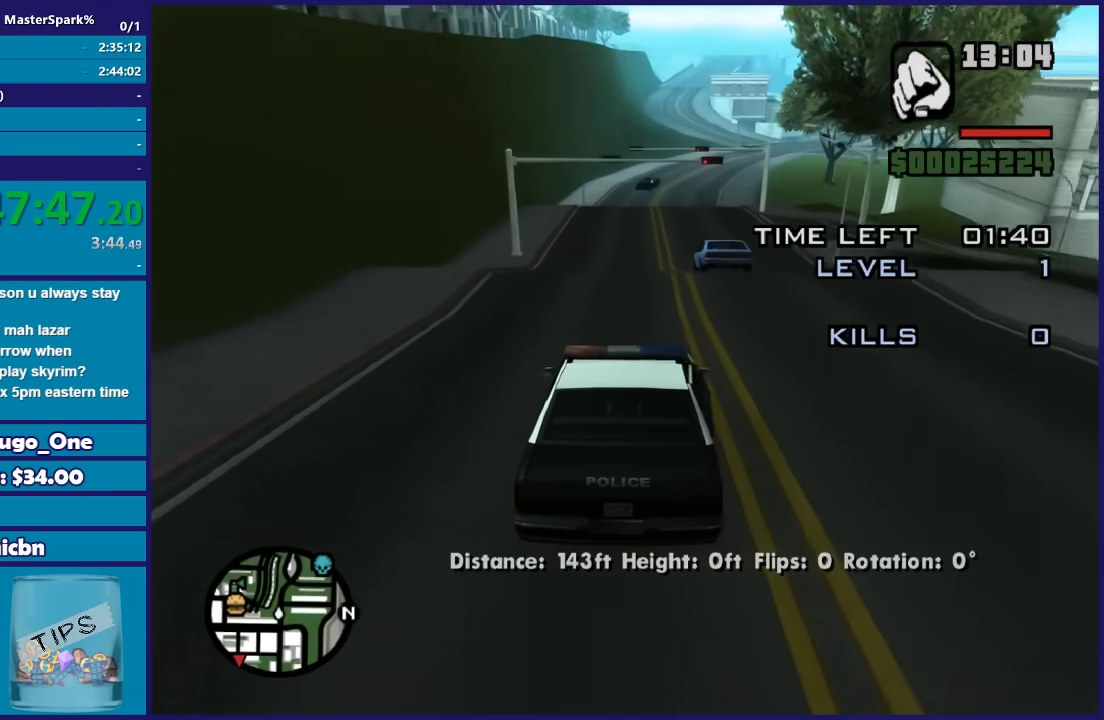
{"buttons": ["R2"], "left_stick": "right", "right_stick": "down-right", "button_events": []}
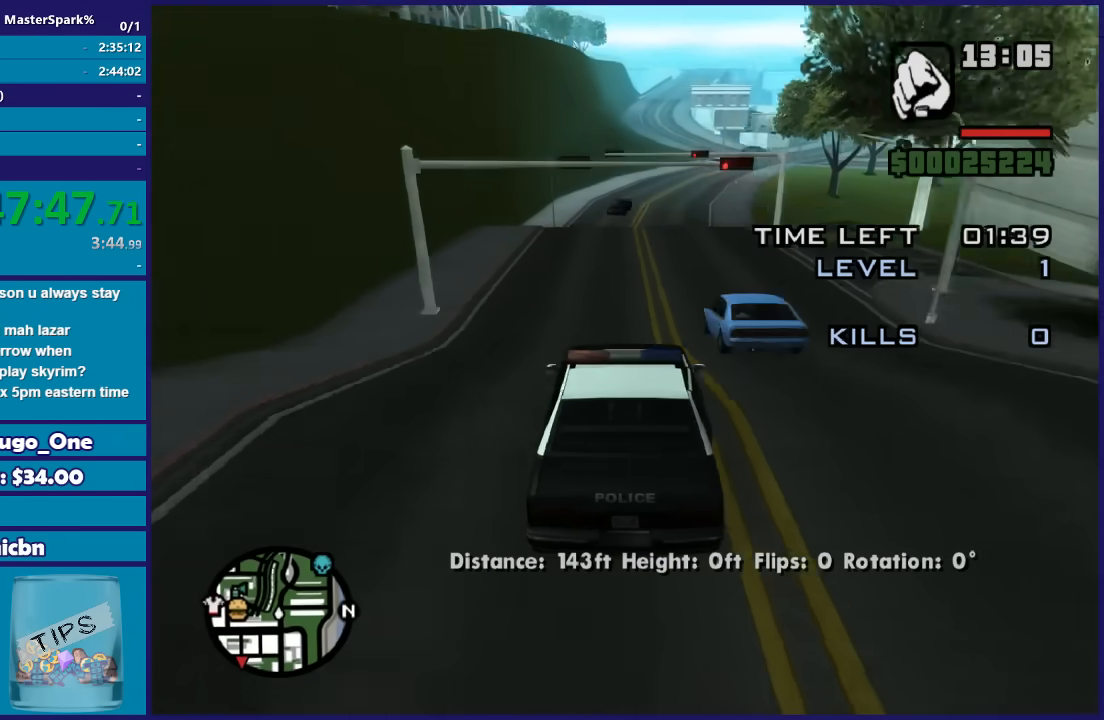
{"buttons": ["R2"], "left_stick": "down-right", "right_stick": "down-right", "button_events": []}
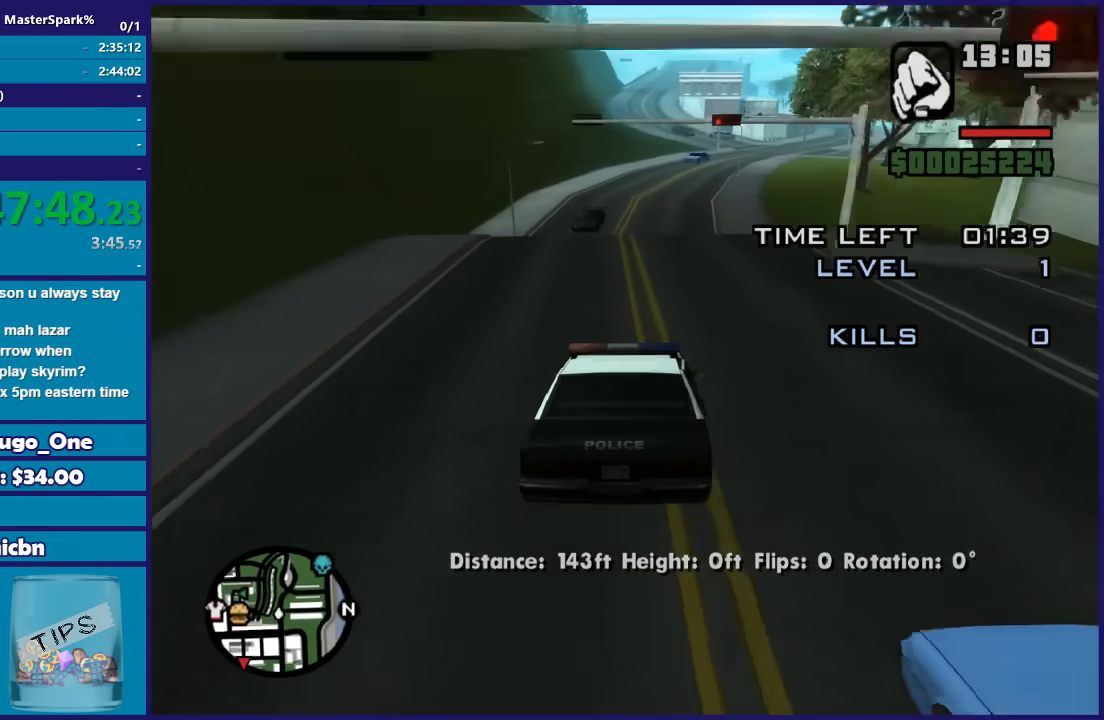
{"buttons": ["R2"], "left_stick": "left", "right_stick": "down-right", "button_events": []}
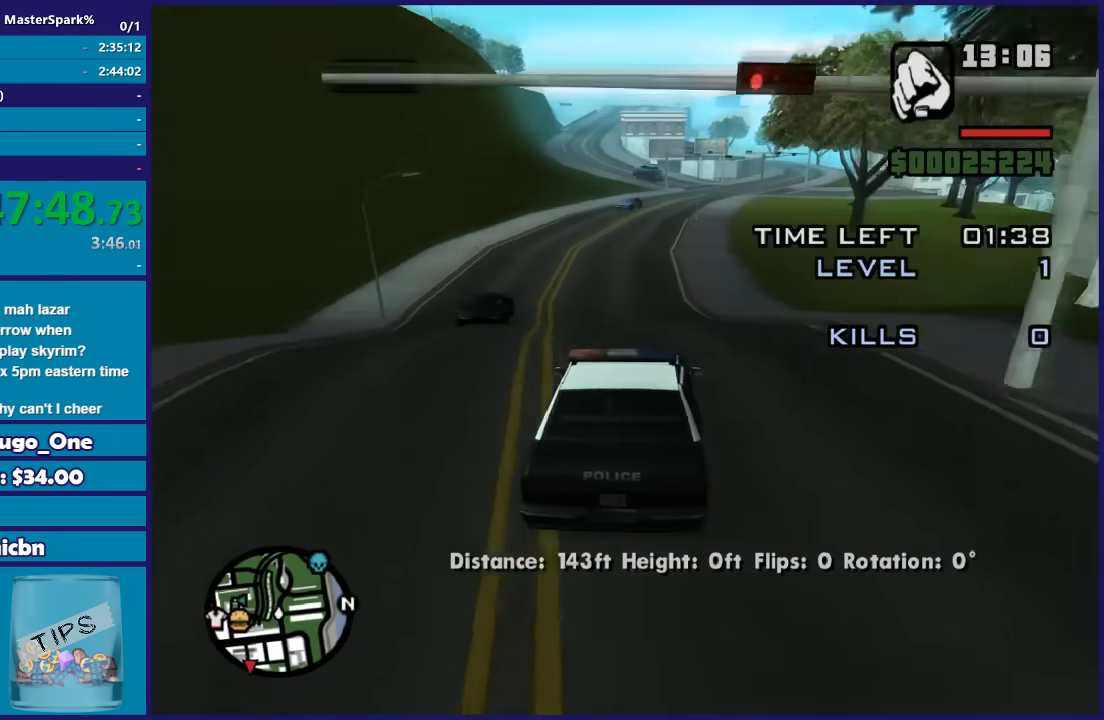
{"buttons": ["R2"], "left_stick": "center", "right_stick": "down-right", "button_events": []}
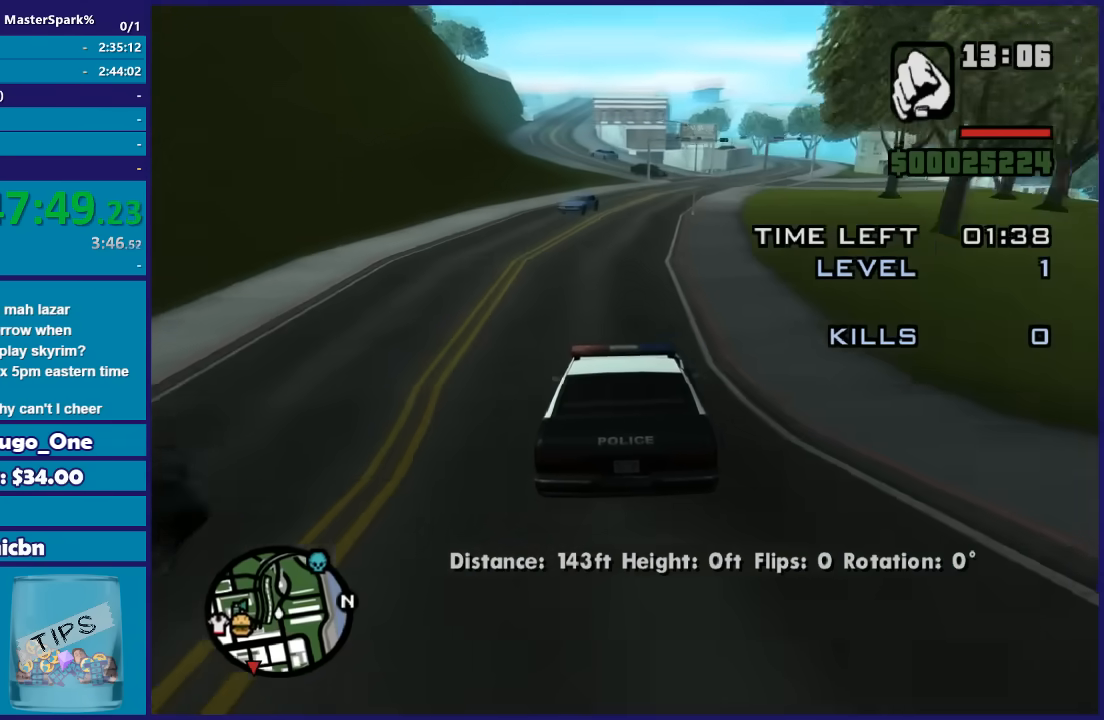
{"buttons": ["R2"], "left_stick": "right", "right_stick": "down-right", "button_events": []}